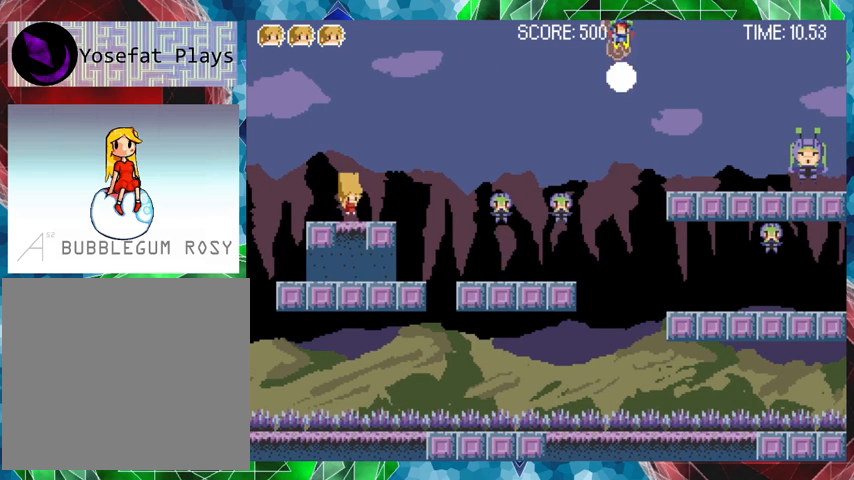
Gameplay with a controller (Nintendo layout); each line is a JSON object with the inputs held at the frame after it. "events" lists button and stick changes between this image and that frame as [ms after this image, input, new state], when the widget could be followed in between. Not read: L3 R3 left_stick.
{"buttons": [], "events": []}
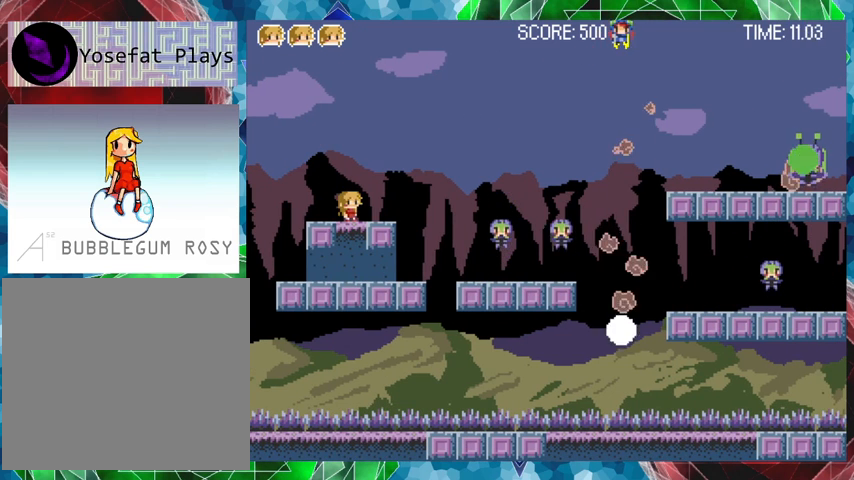
{"buttons": ["Y"], "events": [[33, "DPAD_RIGHT", "down"], [167, "DPAD_RIGHT", "up"], [167, "Y", "down"]]}
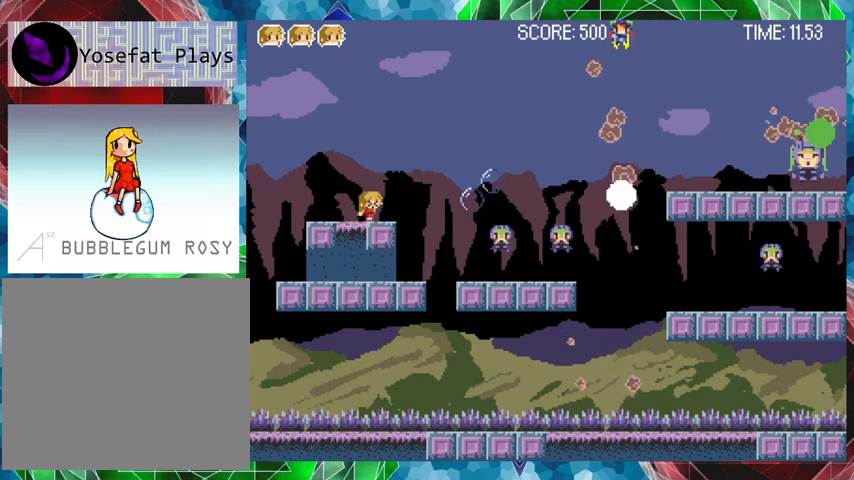
{"buttons": ["Y"], "events": []}
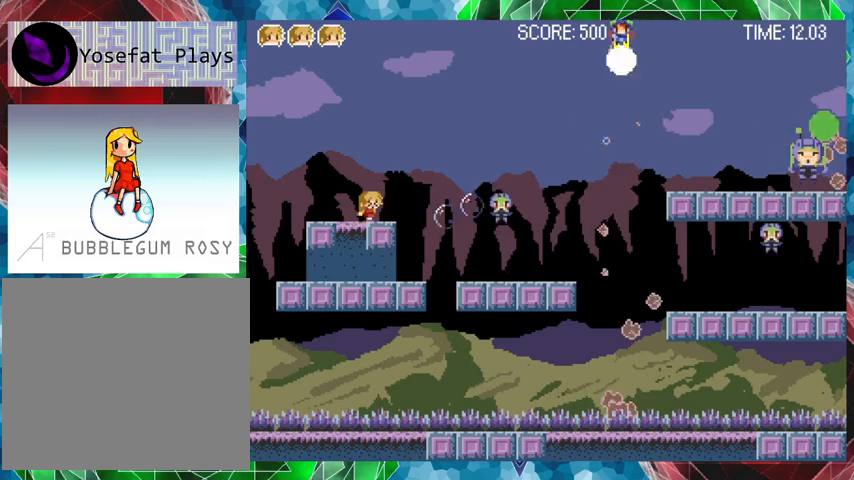
{"buttons": ["Y"], "events": []}
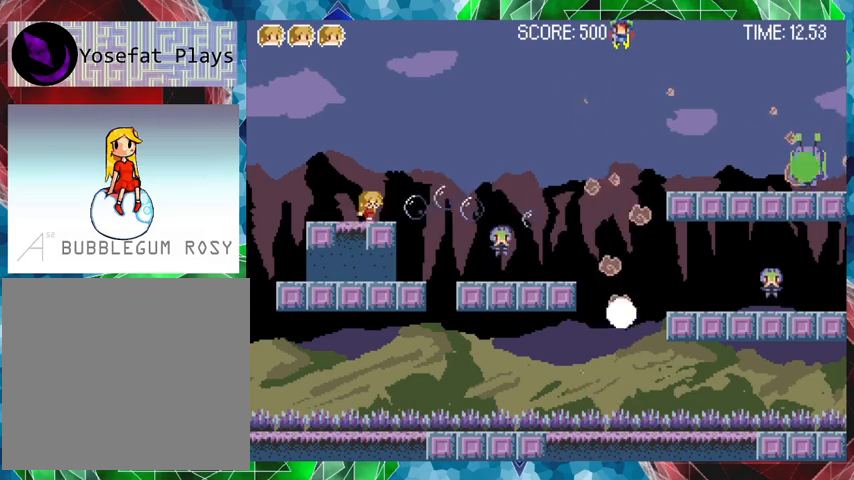
{"buttons": ["Y"], "events": []}
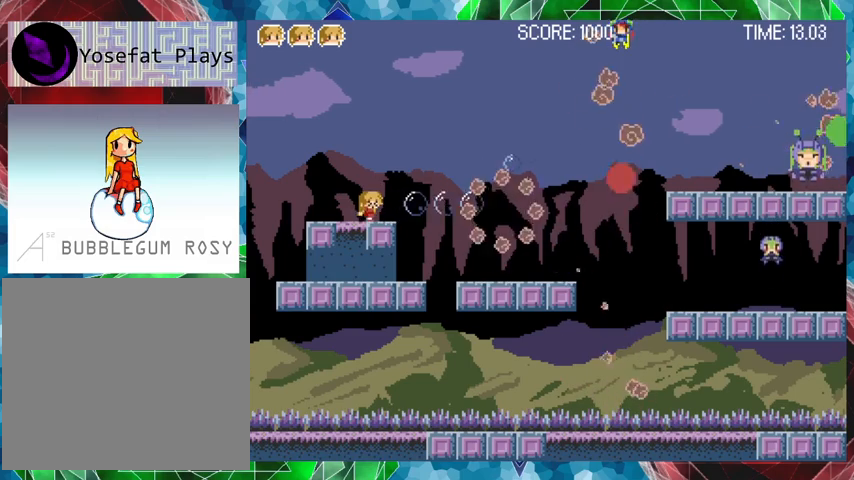
{"buttons": ["B", "DPAD_RIGHT"], "events": [[67, "Y", "up"], [167, "B", "down"], [233, "DPAD_RIGHT", "down"], [400, "B", "up"], [467, "B", "down"]]}
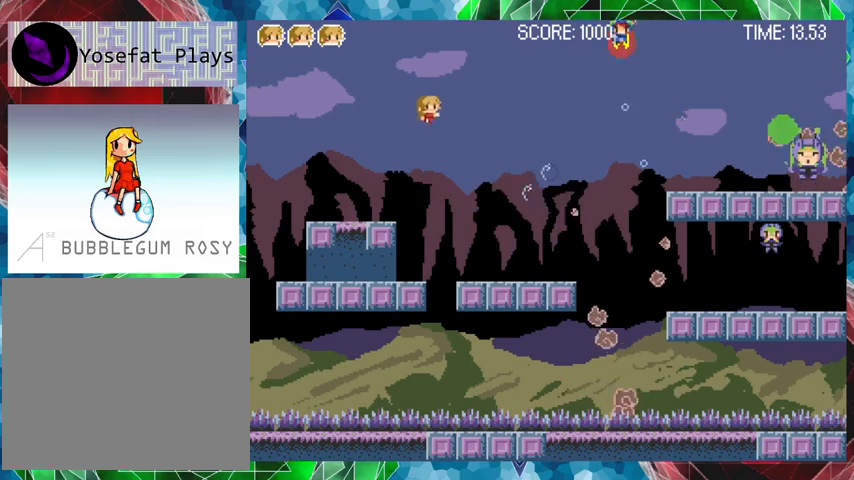
{"buttons": ["B", "Y"], "events": [[167, "Y", "down"], [333, "DPAD_RIGHT", "up"]]}
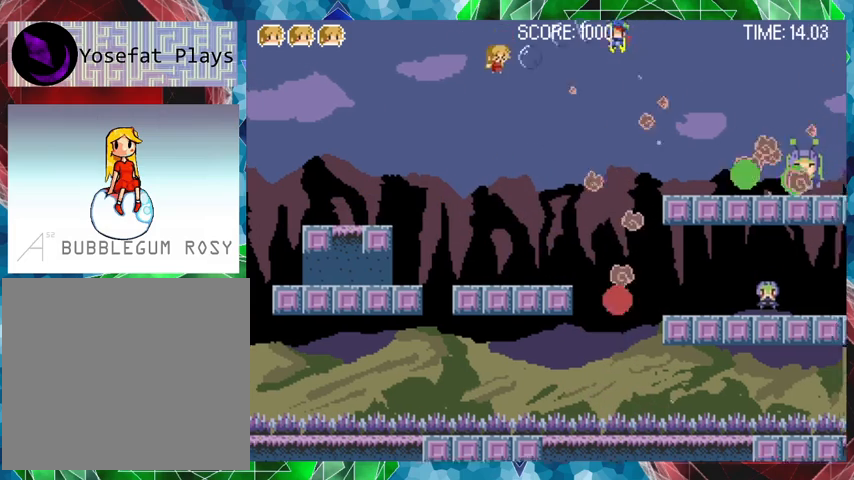
{"buttons": ["Y"], "events": [[267, "B", "up"]]}
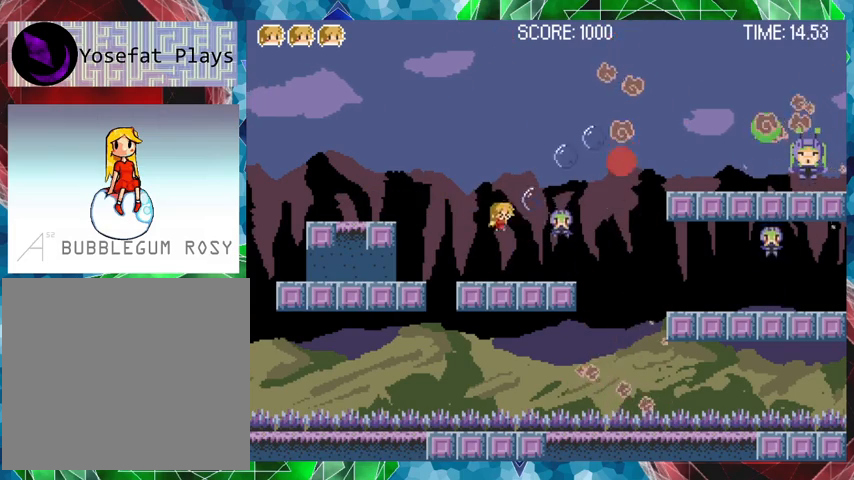
{"buttons": ["Y"], "events": []}
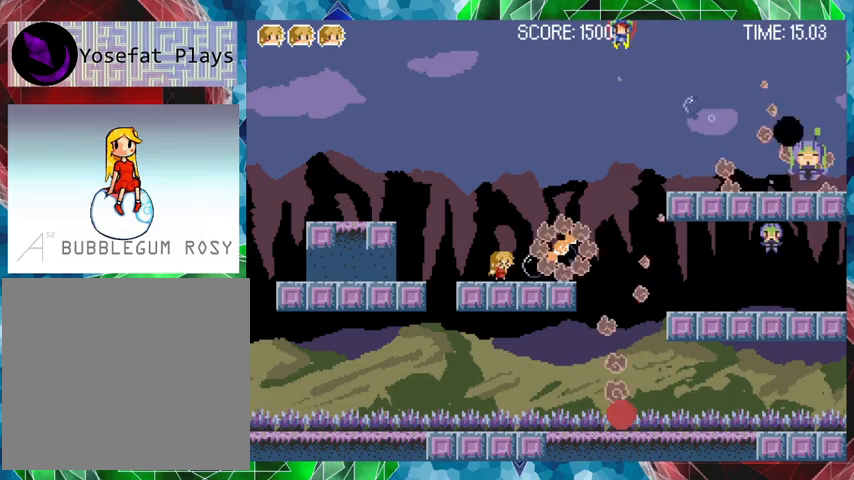
{"buttons": ["DPAD_RIGHT"], "events": [[167, "Y", "up"], [367, "DPAD_RIGHT", "down"]]}
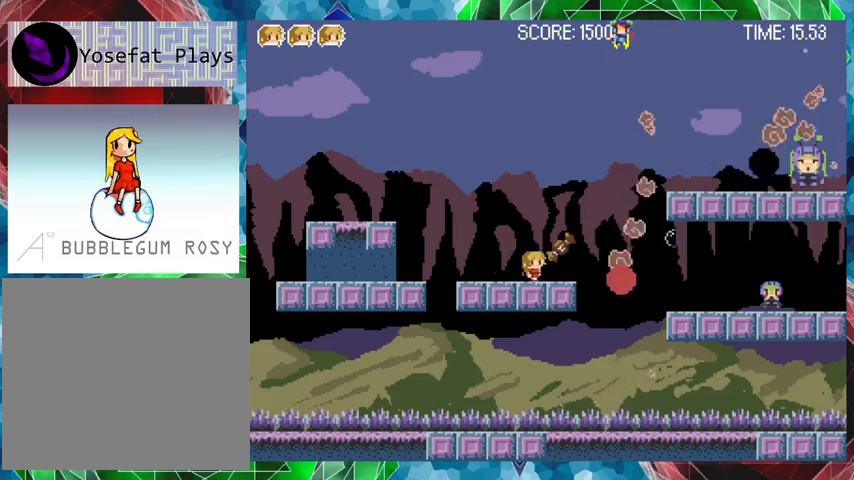
{"buttons": ["B", "DPAD_LEFT"], "events": [[67, "DPAD_RIGHT", "up"], [100, "B", "down"], [167, "DPAD_LEFT", "down"], [433, "B", "up"], [467, "B", "down"]]}
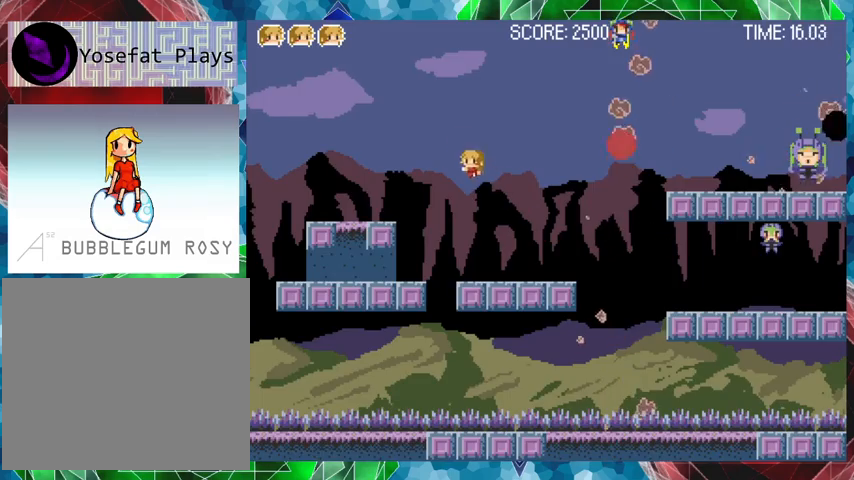
{"buttons": ["DPAD_LEFT"], "events": [[167, "B", "up"]]}
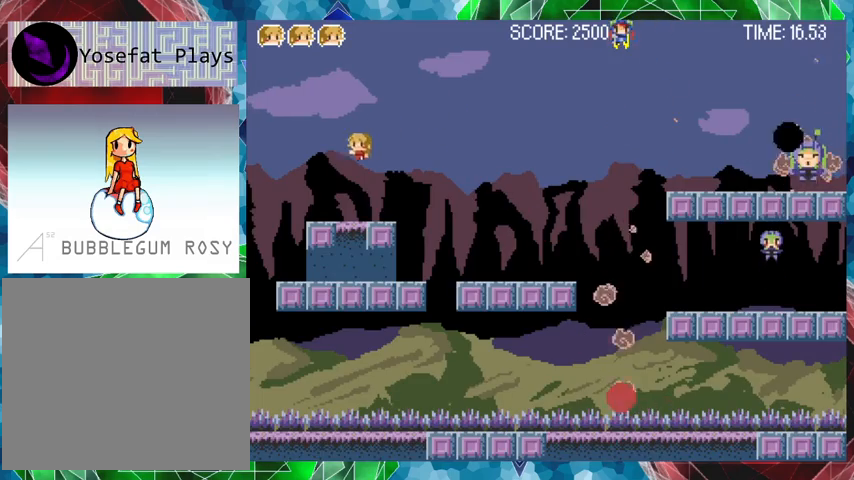
{"buttons": ["DPAD_RIGHT"], "events": [[67, "DPAD_LEFT", "up"], [167, "DPAD_RIGHT", "down"], [267, "B", "down"], [500, "B", "up"]]}
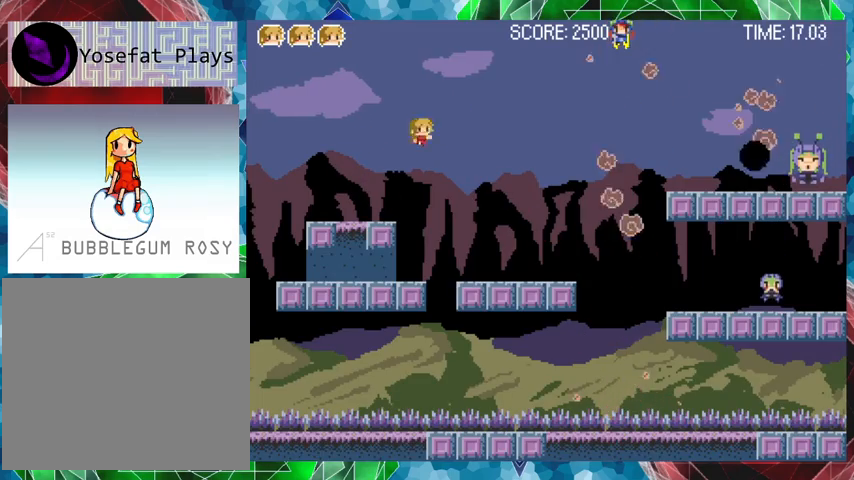
{"buttons": ["B", "Y"], "events": [[67, "B", "down"], [233, "DPAD_RIGHT", "up"], [300, "Y", "down"]]}
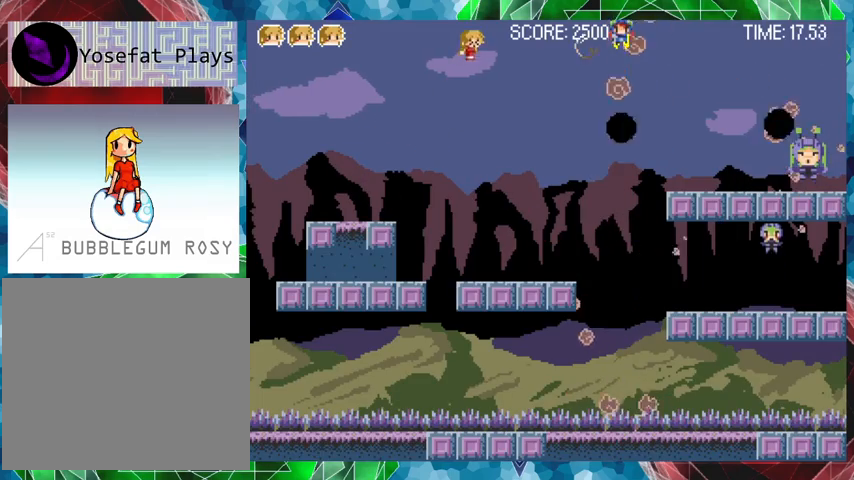
{"buttons": [], "events": [[233, "DPAD_RIGHT", "down"], [300, "B", "up"], [300, "DPAD_RIGHT", "up"], [433, "Y", "up"]]}
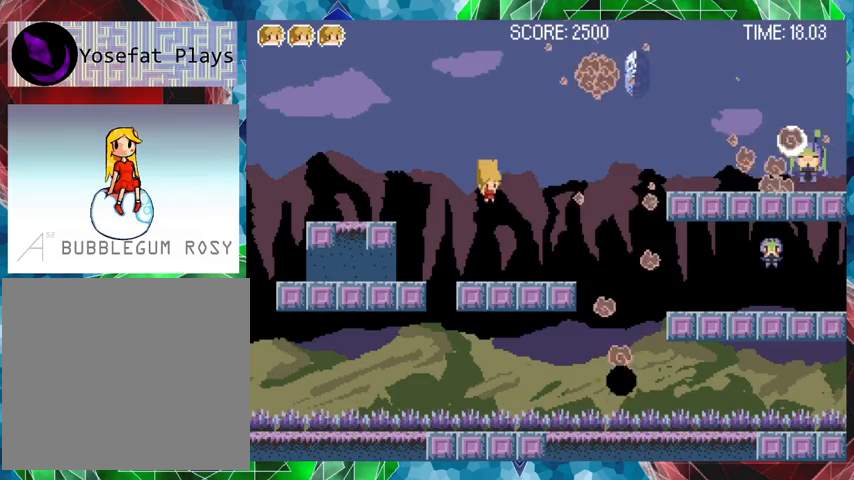
{"buttons": ["B", "DPAD_LEFT"], "events": [[367, "B", "down"], [467, "DPAD_LEFT", "down"]]}
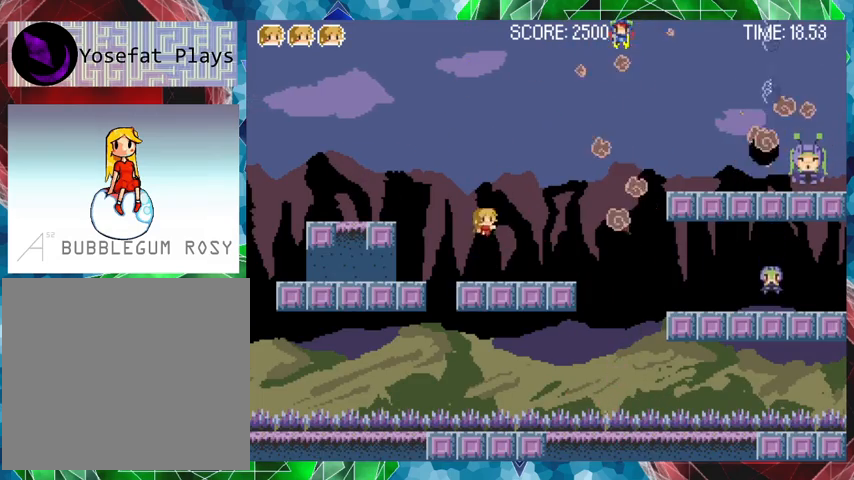
{"buttons": ["DPAD_LEFT"], "events": [[267, "B", "up"]]}
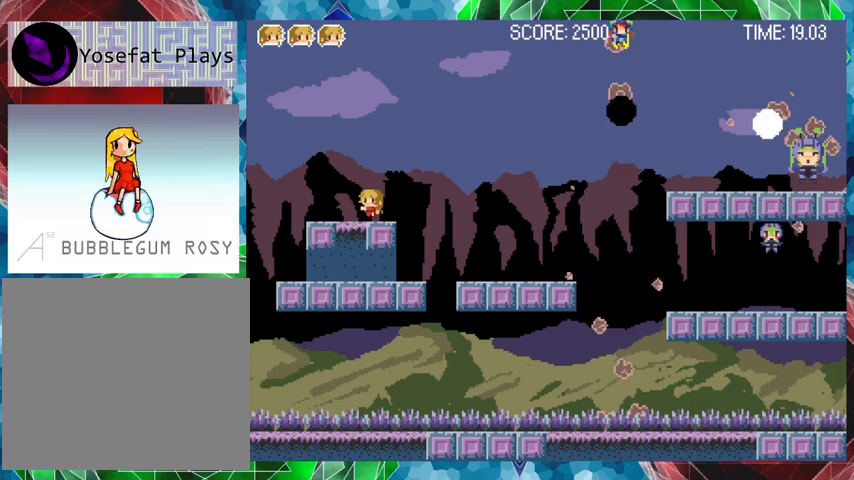
{"buttons": ["B", "Y"], "events": [[33, "DPAD_LEFT", "up"], [133, "B", "down"], [167, "DPAD_RIGHT", "down"], [267, "B", "up"], [333, "B", "down"], [433, "DPAD_RIGHT", "up"], [433, "Y", "down"]]}
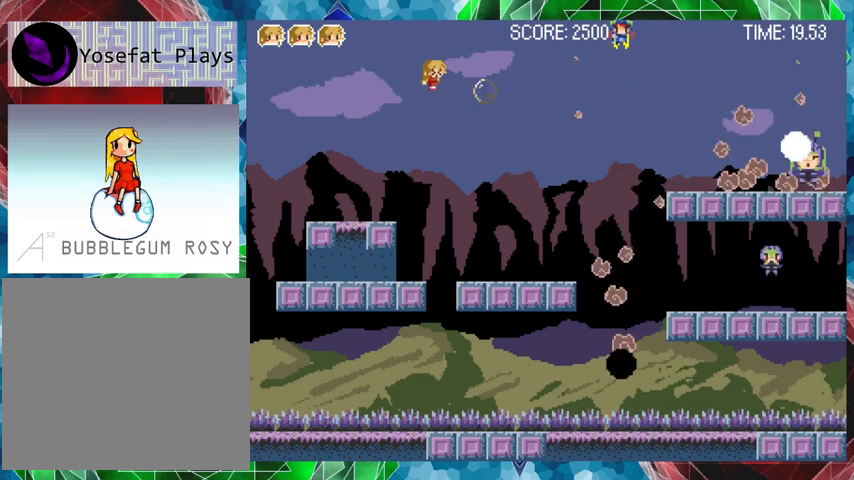
{"buttons": ["B", "Y", "DPAD_LEFT"], "events": [[267, "DPAD_LEFT", "down"]]}
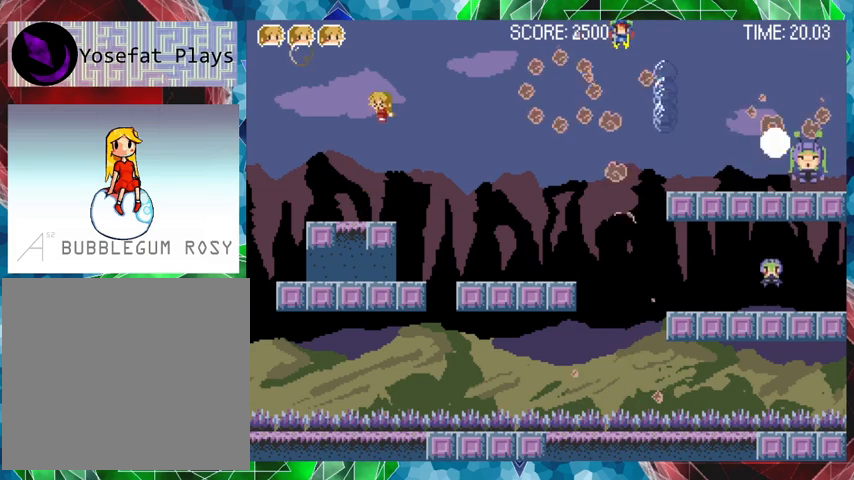
{"buttons": ["B"], "events": [[67, "B", "up"], [67, "Y", "up"], [167, "DPAD_LEFT", "up"], [267, "DPAD_RIGHT", "down"], [367, "DPAD_RIGHT", "up"], [467, "B", "down"]]}
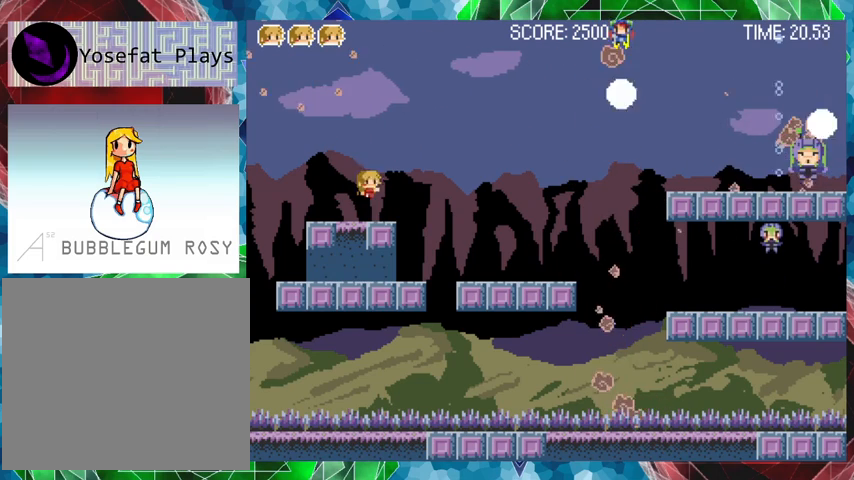
{"buttons": ["B", "Y"], "events": [[133, "B", "up"], [167, "B", "down"], [367, "Y", "down"]]}